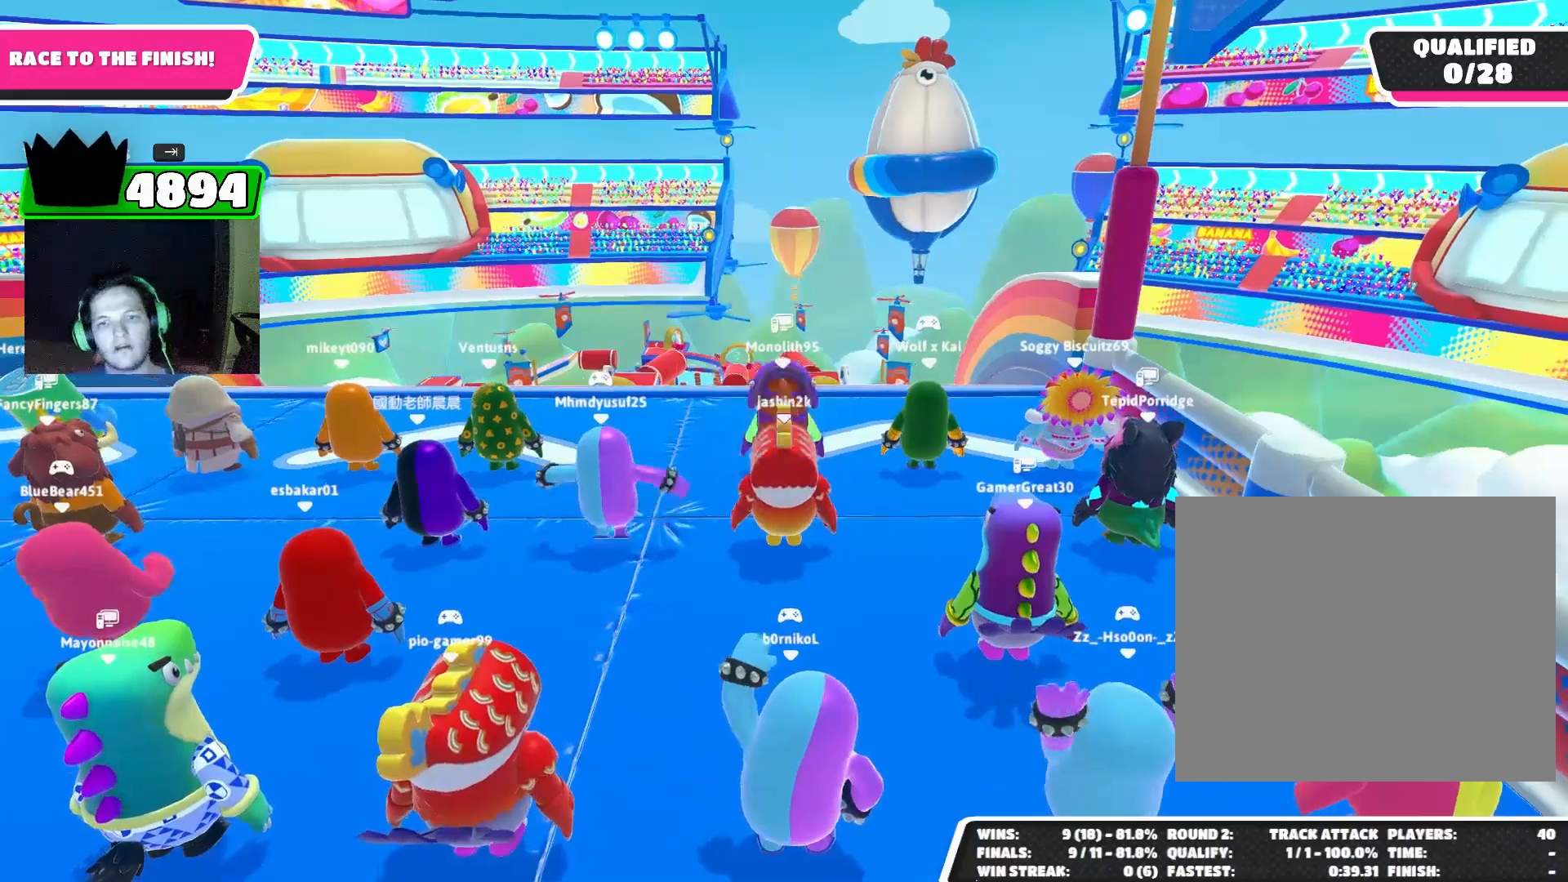
Gameplay with a controller (PlayStation layout); each line is a JSON object with the inputs held at the frame after it. "events" lists button and stick changes between this image and that frame as [ms after this image, input, new state], when the widget could be followed in between. Not read: L3 R3 right_stick.
{"buttons": [], "left_stick": "center", "events": [[133, "L2", "down"], [300, "L2", "up"]]}
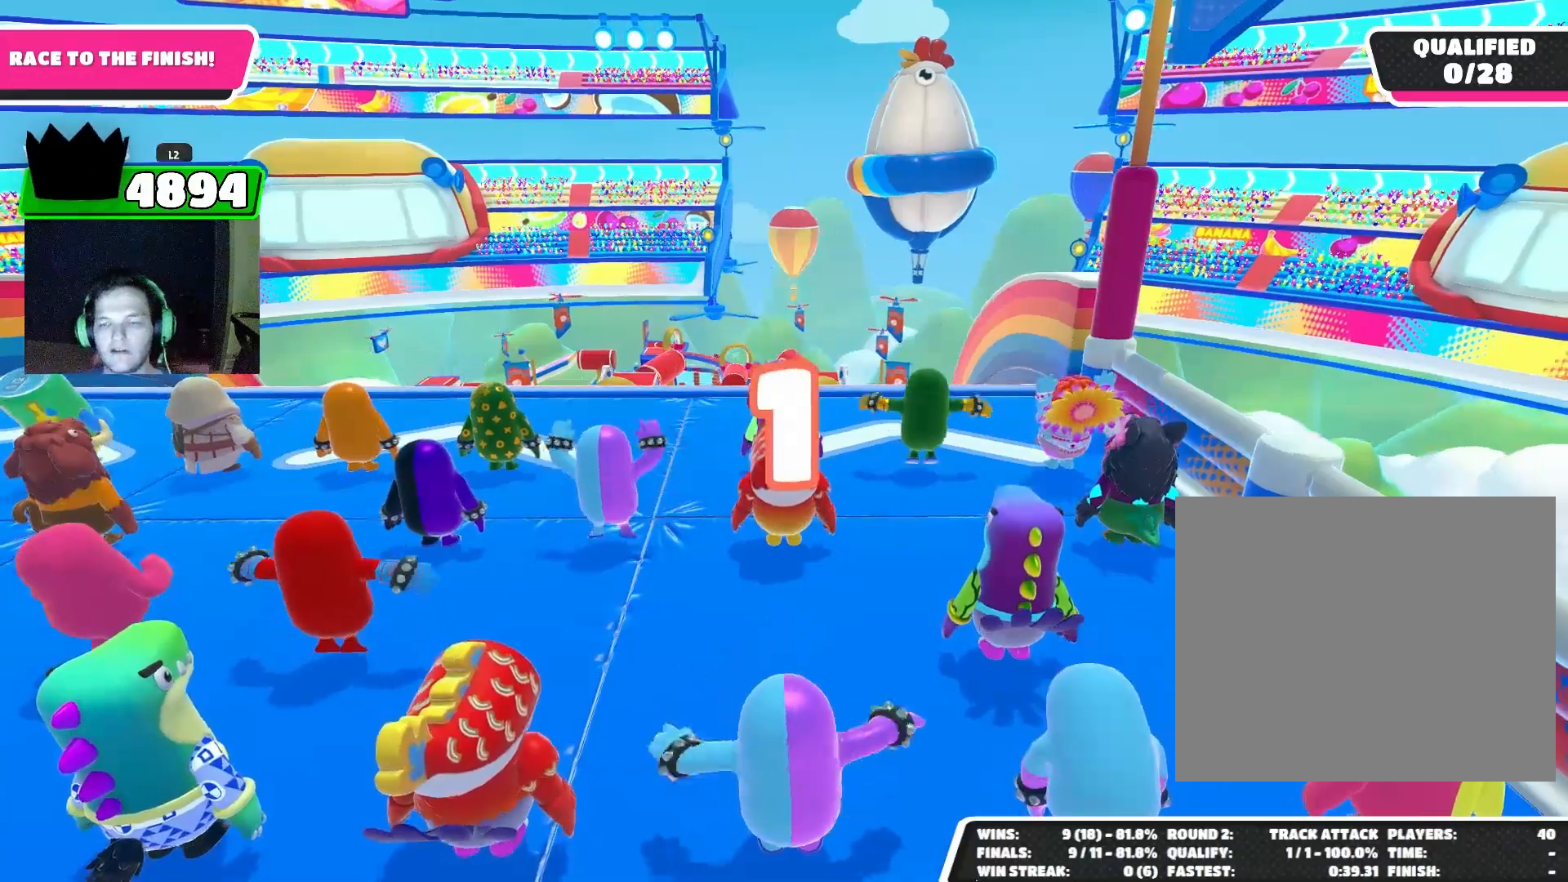
{"buttons": [], "left_stick": "up", "events": [[333, "left_stick", "up-right"], [467, "left_stick", "up"]]}
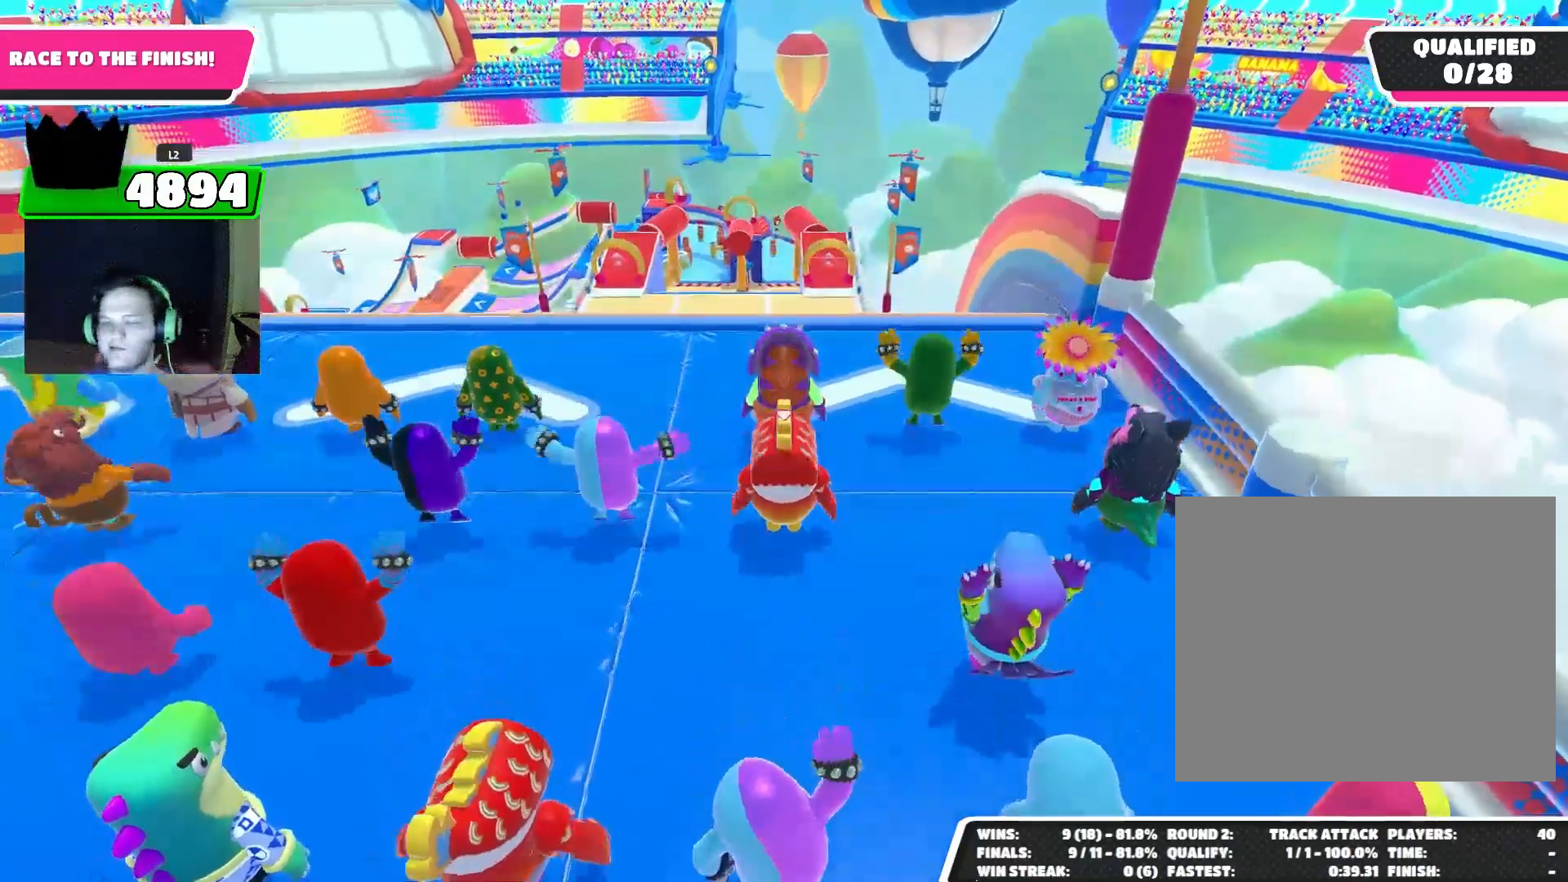
{"buttons": [], "left_stick": "up", "events": [[33, "left_stick", "up-left"], [167, "left_stick", "up"]]}
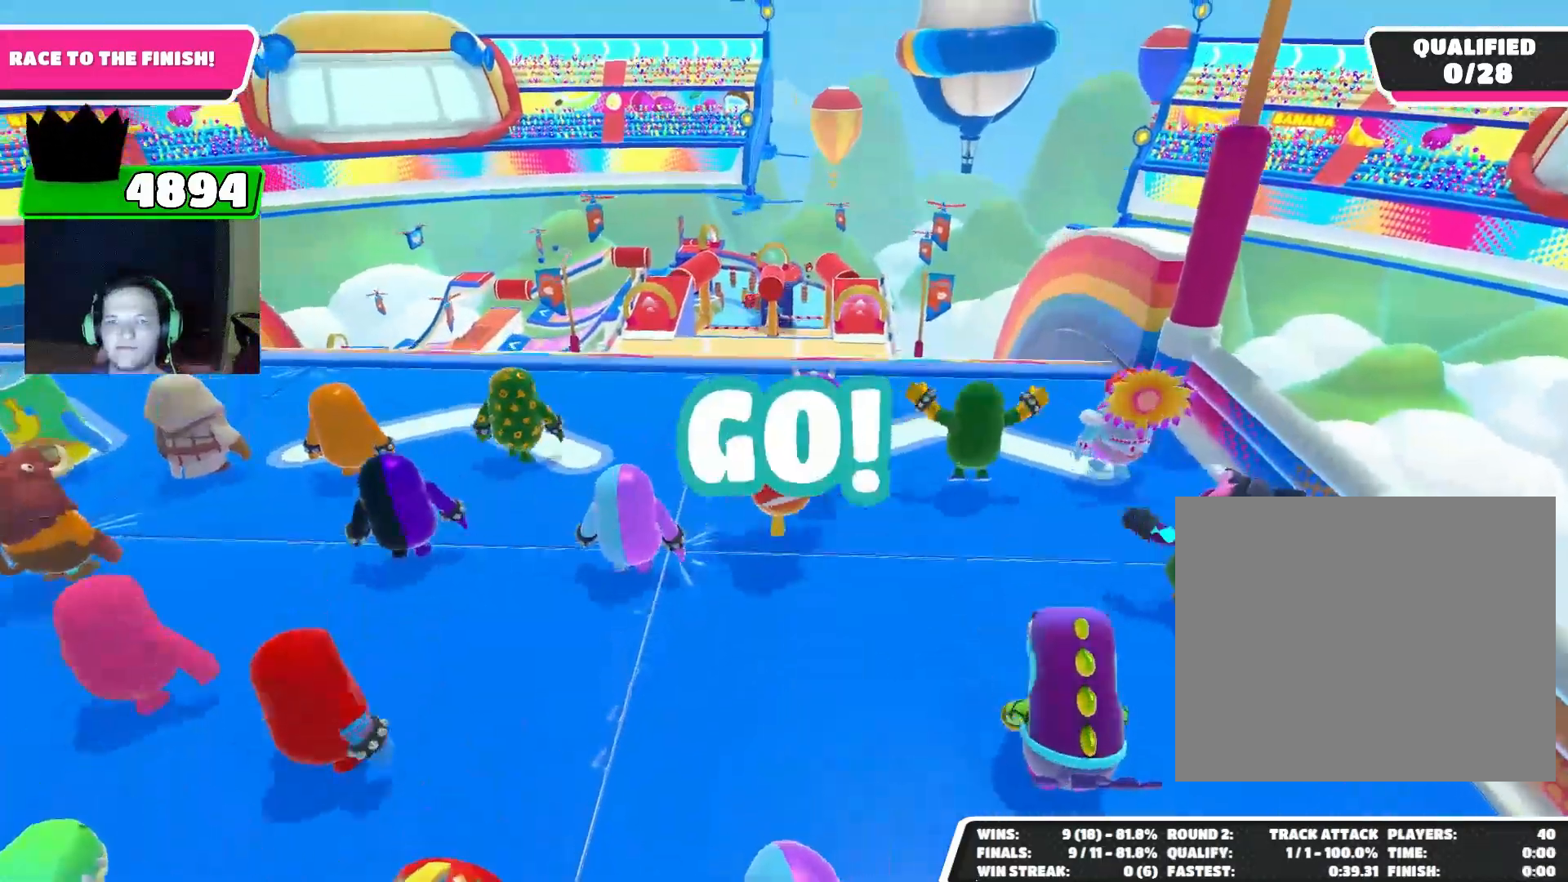
{"buttons": [], "left_stick": "up", "events": []}
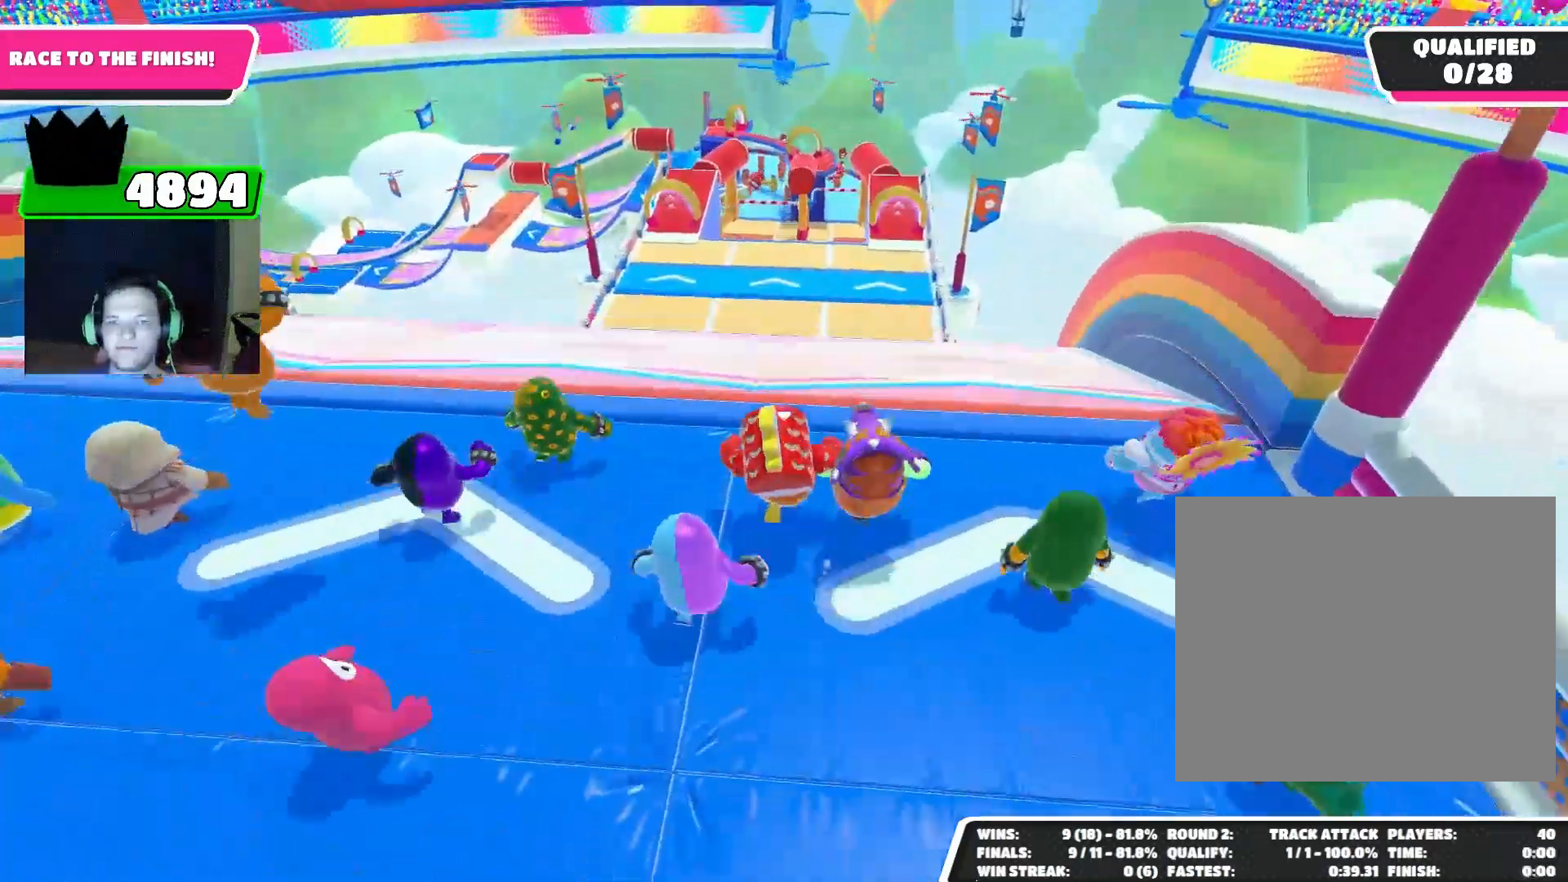
{"buttons": [], "left_stick": "up", "events": []}
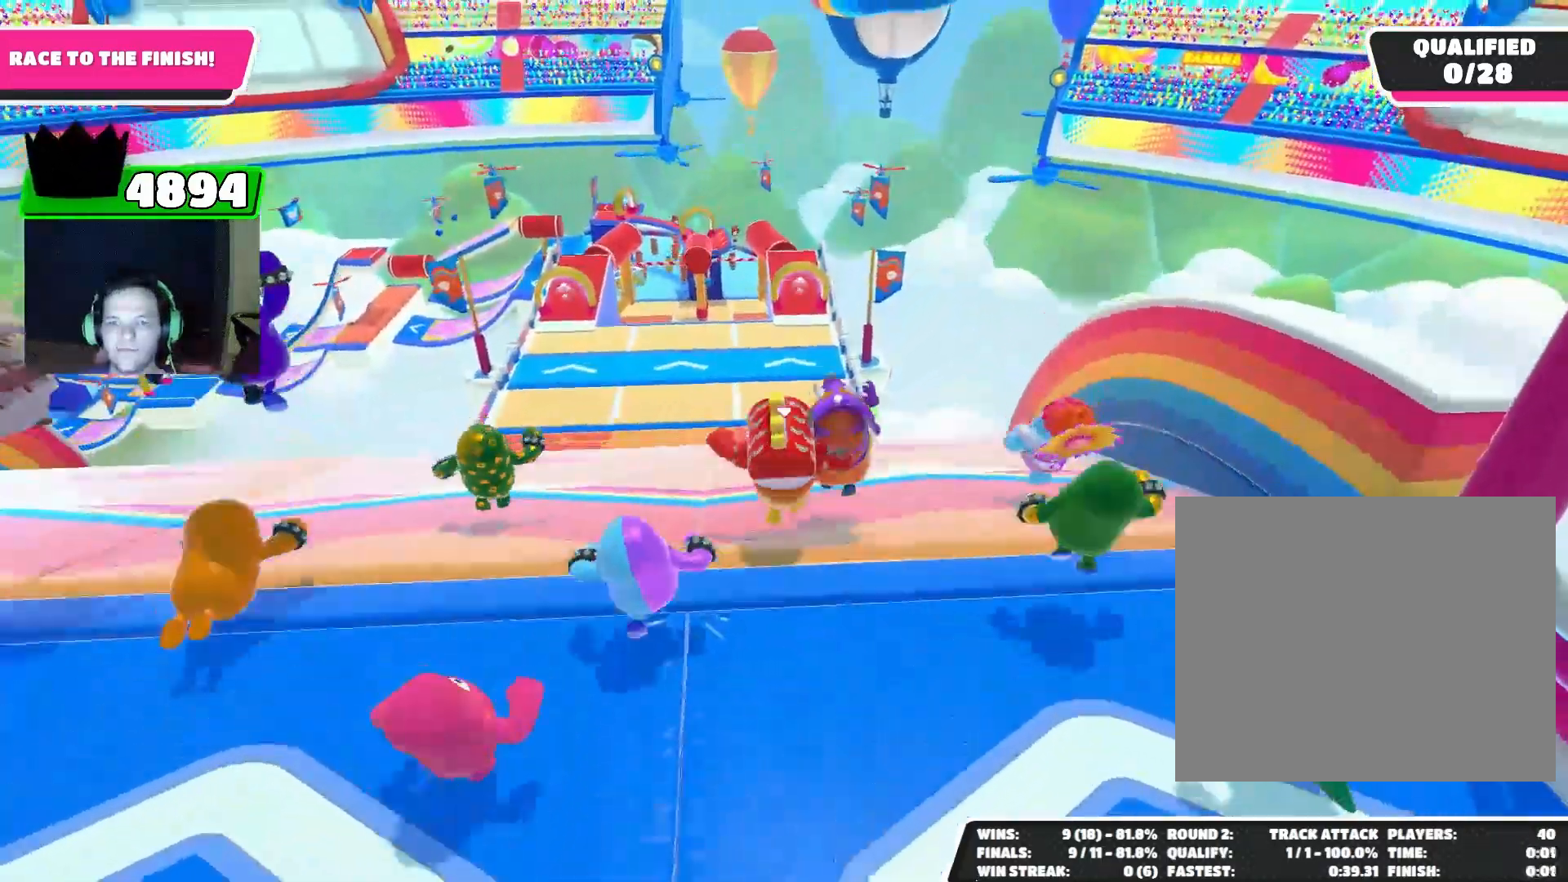
{"buttons": [], "left_stick": "up", "events": []}
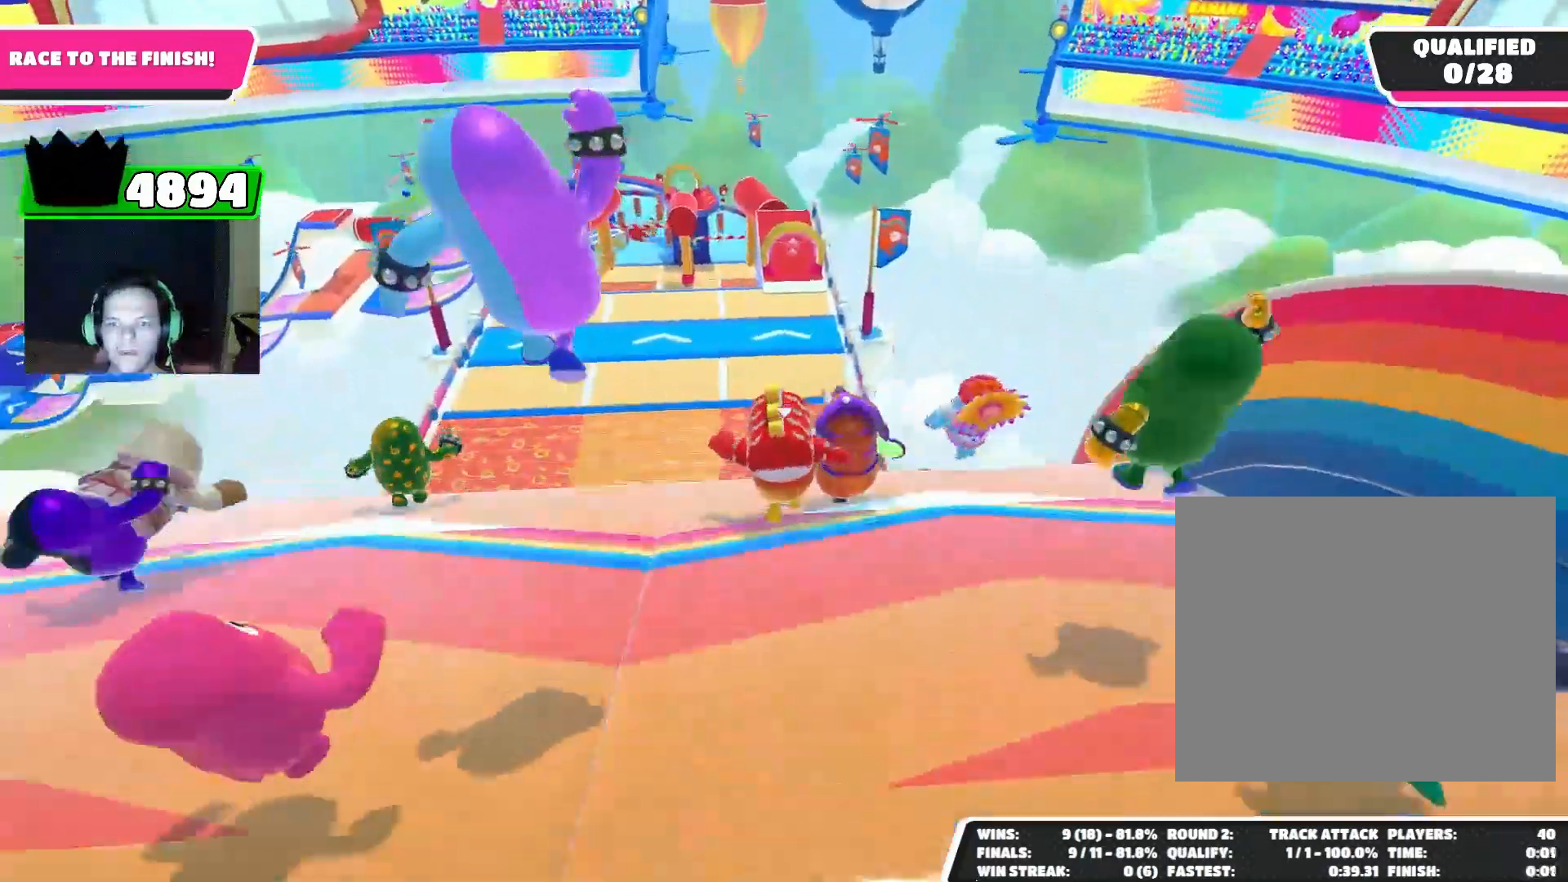
{"buttons": [], "left_stick": "up", "events": []}
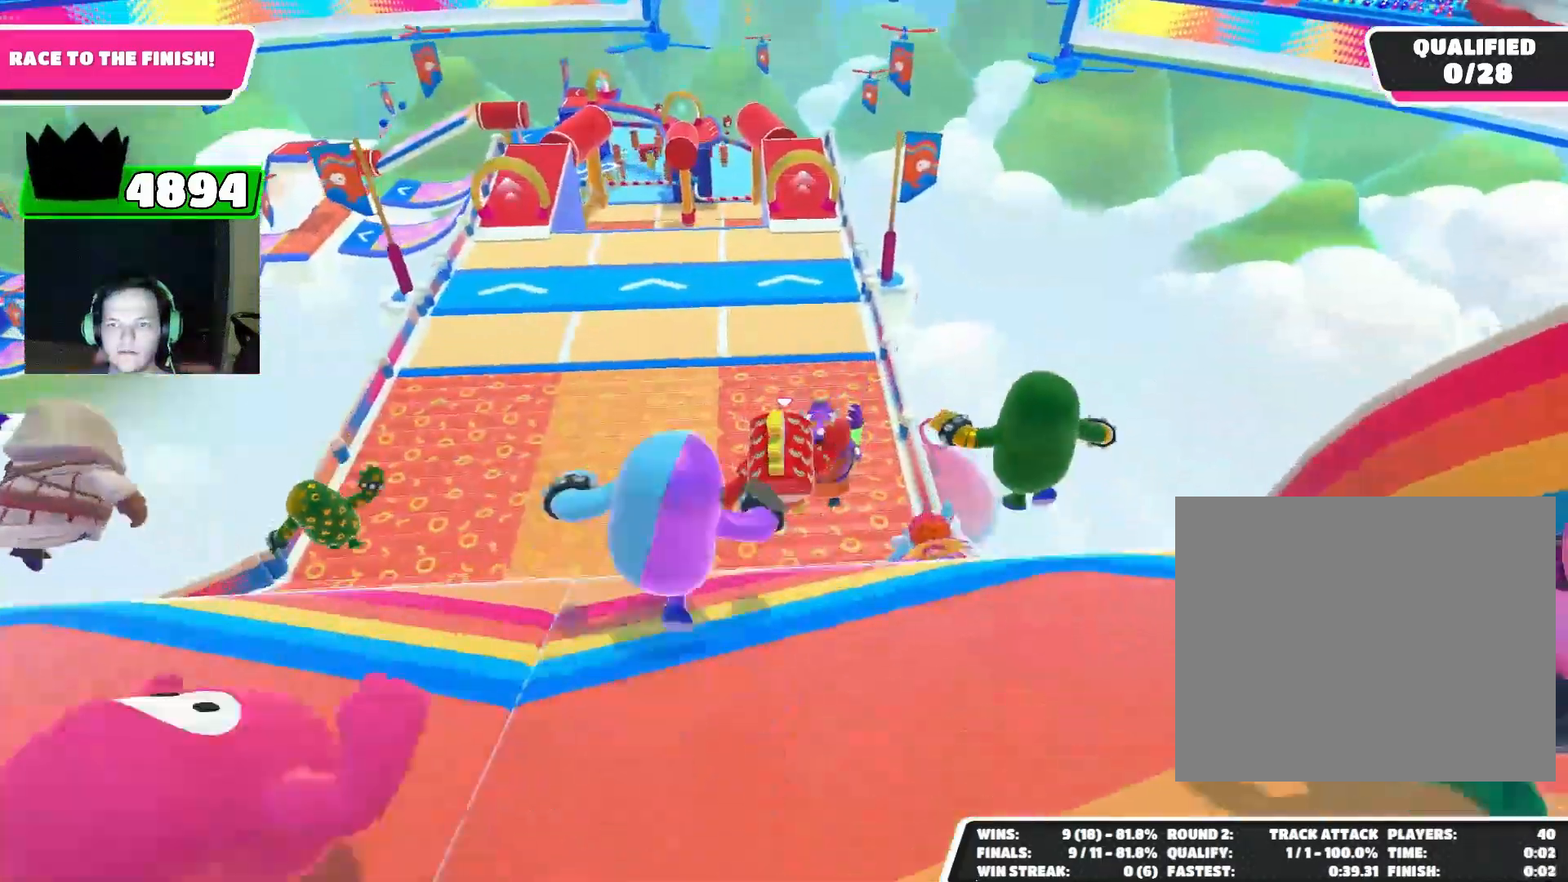
{"buttons": [], "left_stick": "up", "events": []}
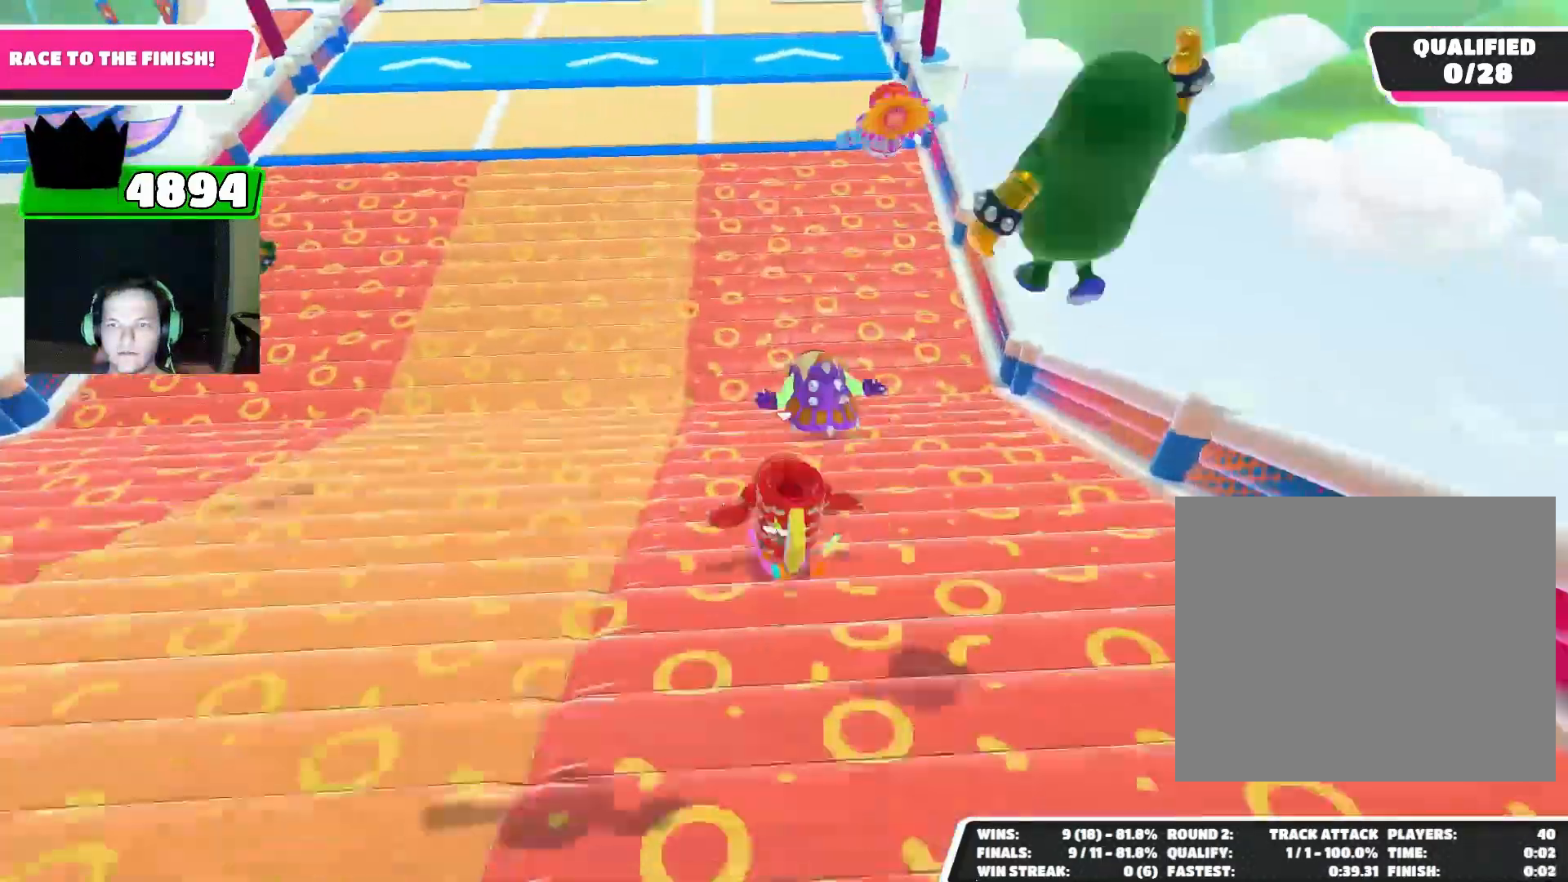
{"buttons": [], "left_stick": "up", "events": []}
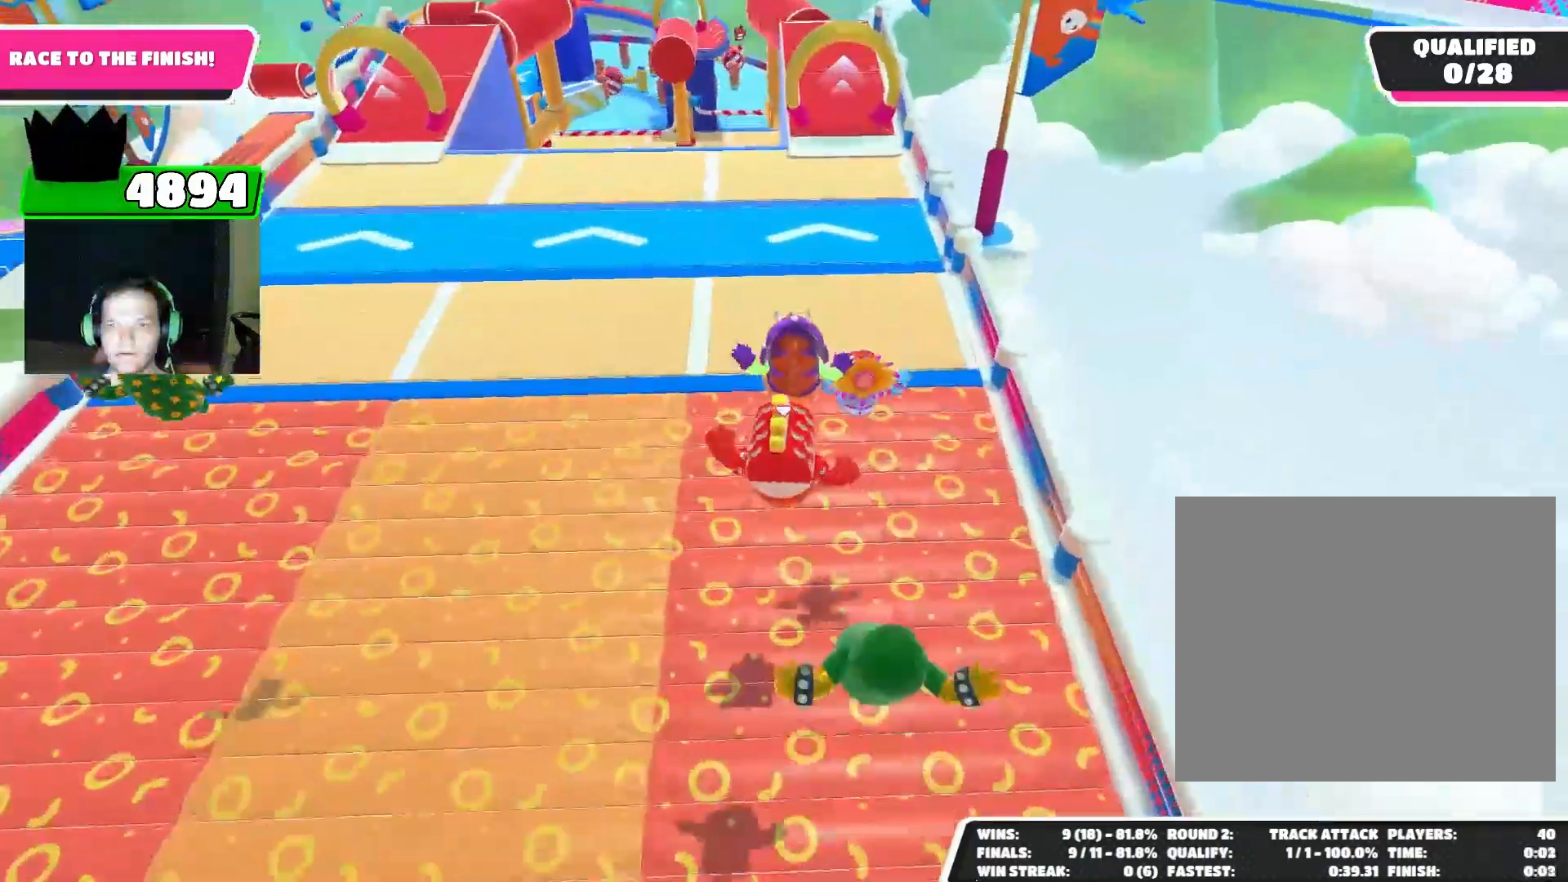
{"buttons": [], "left_stick": "up", "events": [[33, "left_stick", "up-right"], [267, "left_stick", "up"]]}
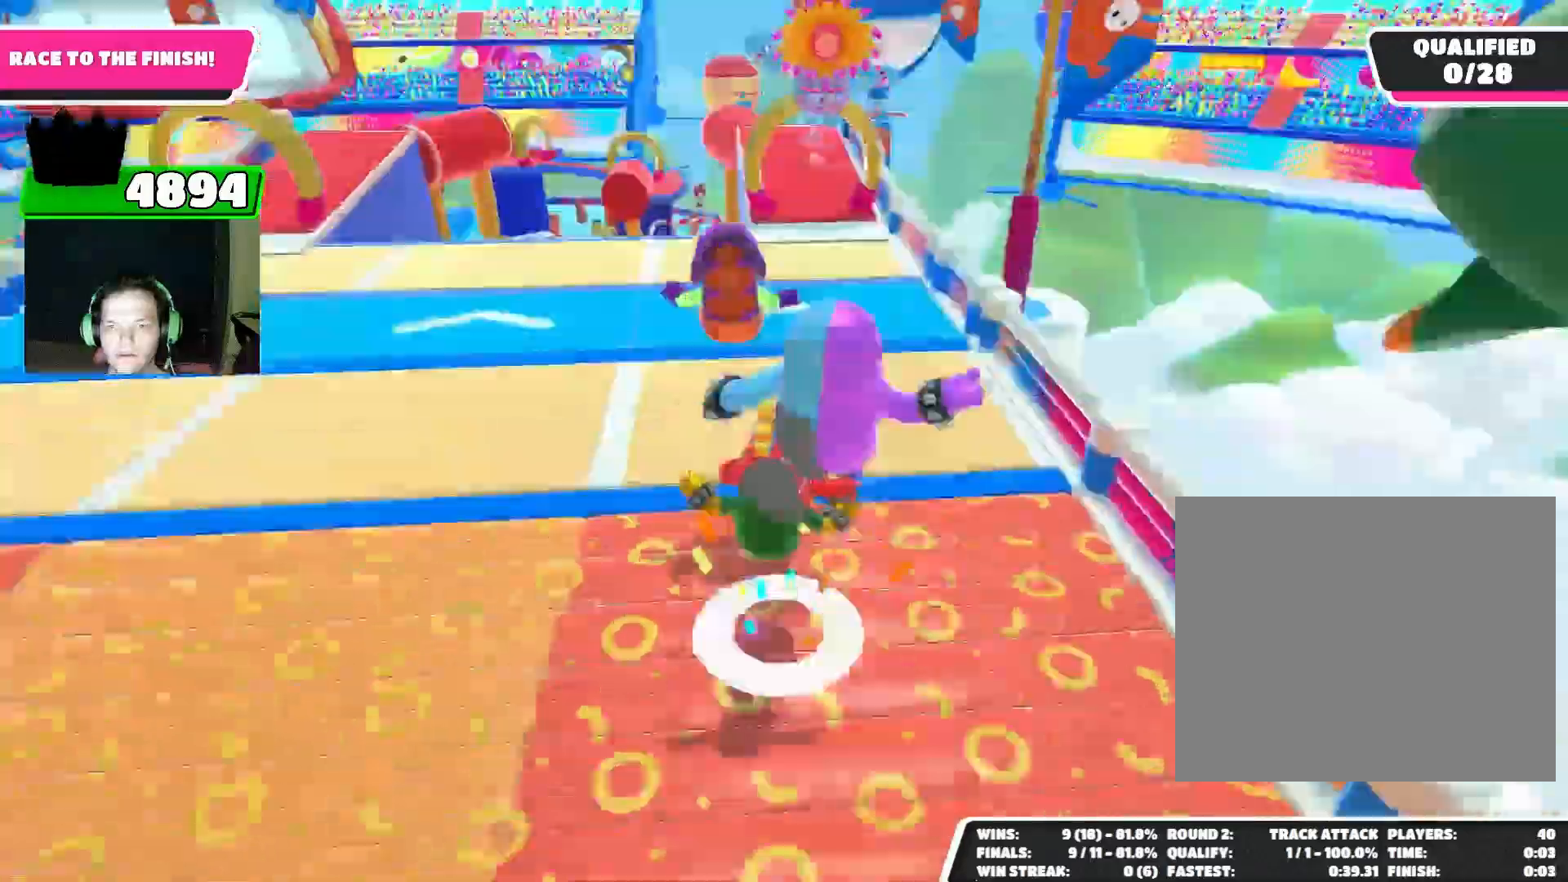
{"buttons": [], "left_stick": "up", "events": []}
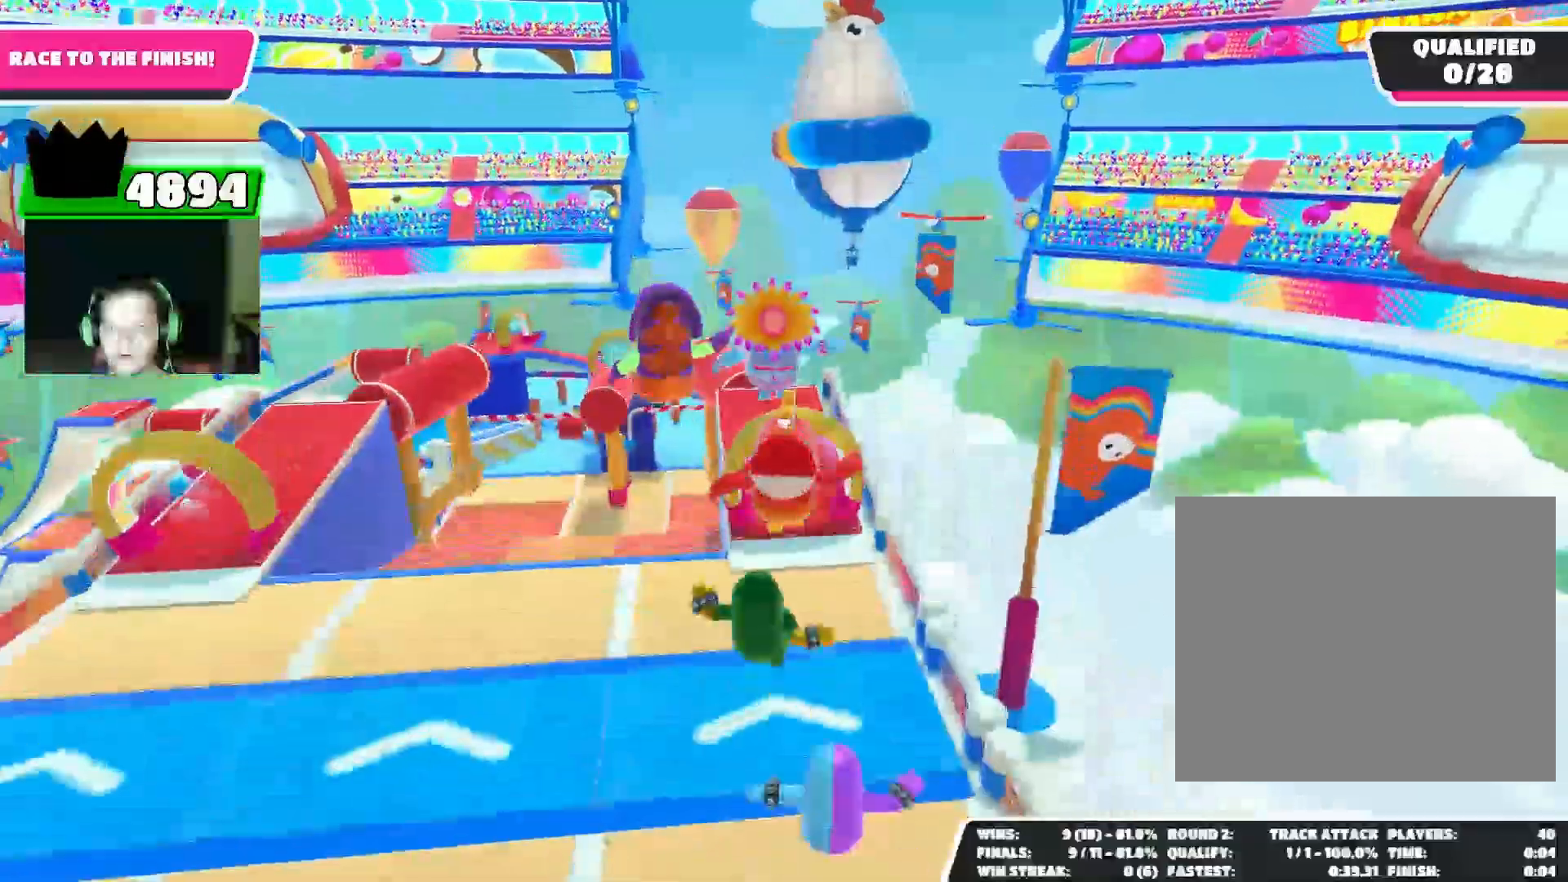
{"buttons": [], "left_stick": "up", "events": []}
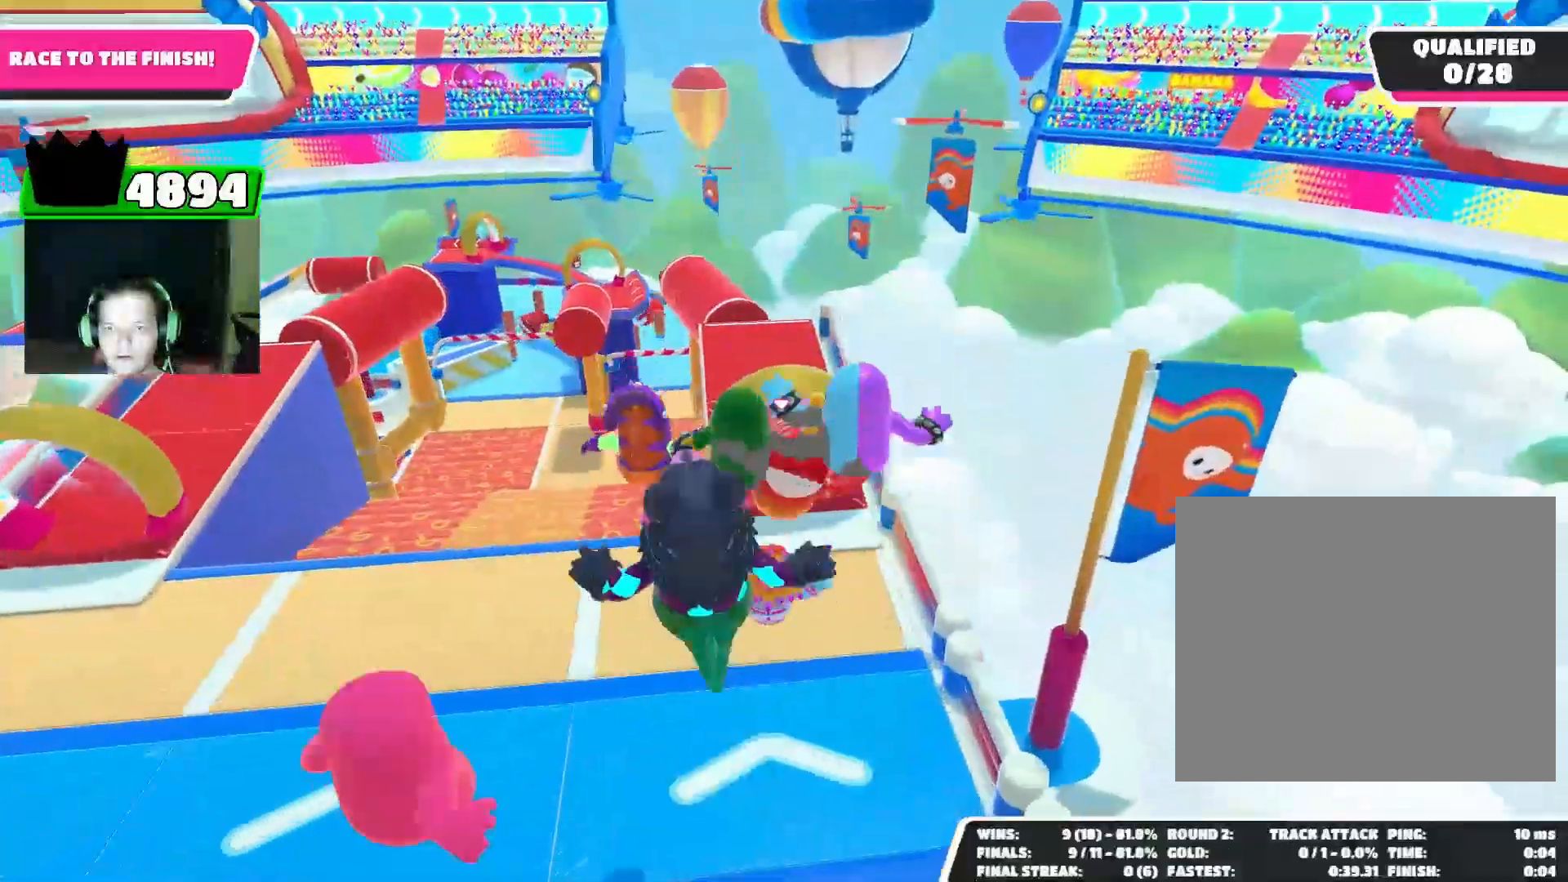
{"buttons": [], "left_stick": "up", "events": []}
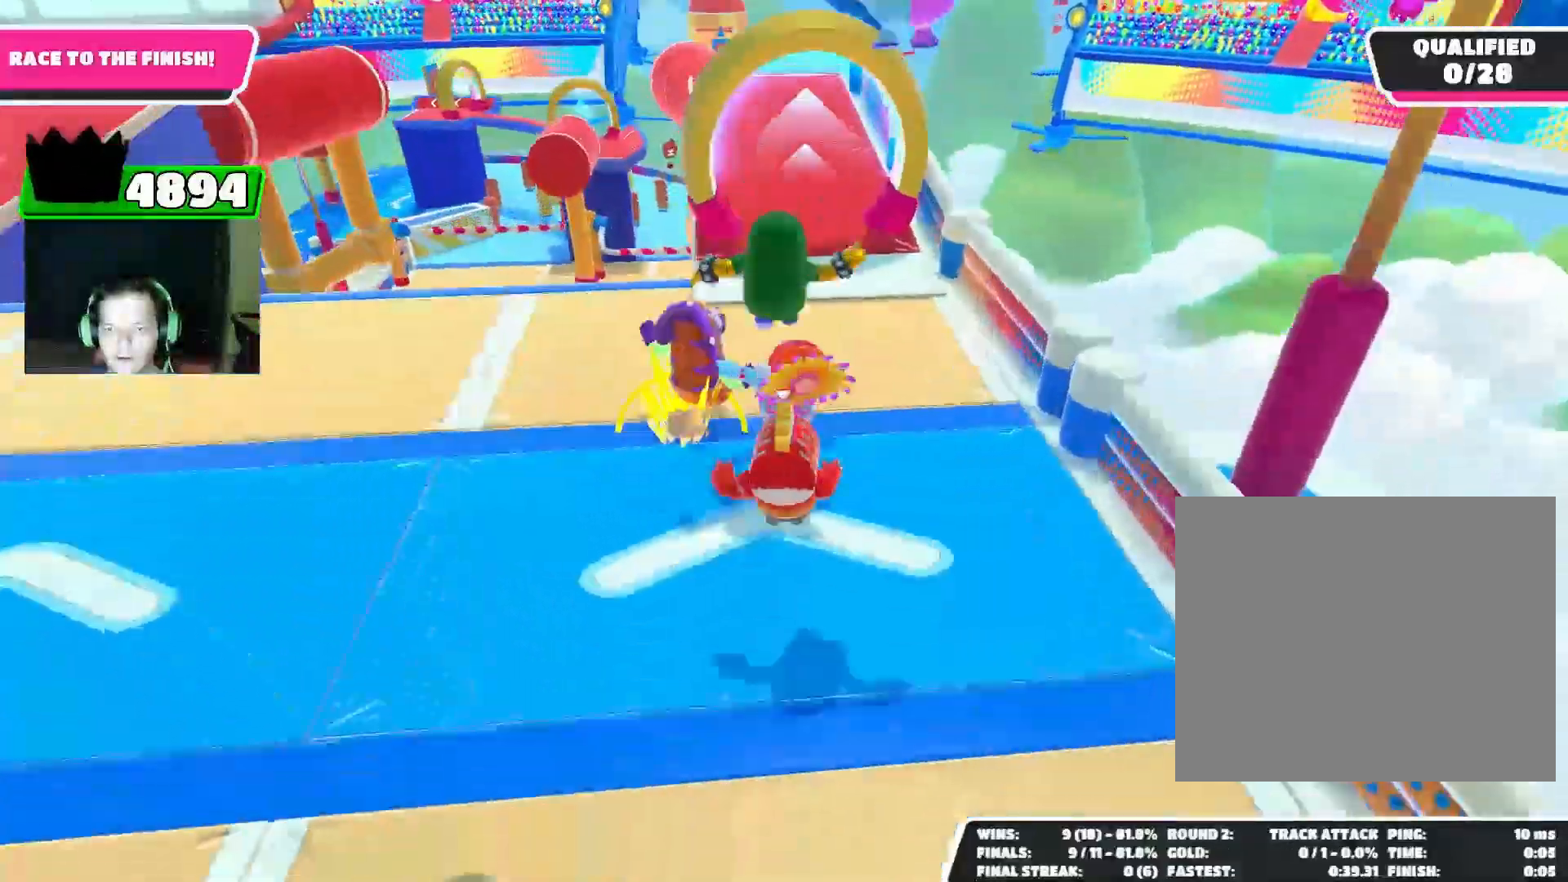
{"buttons": [], "left_stick": "up", "events": []}
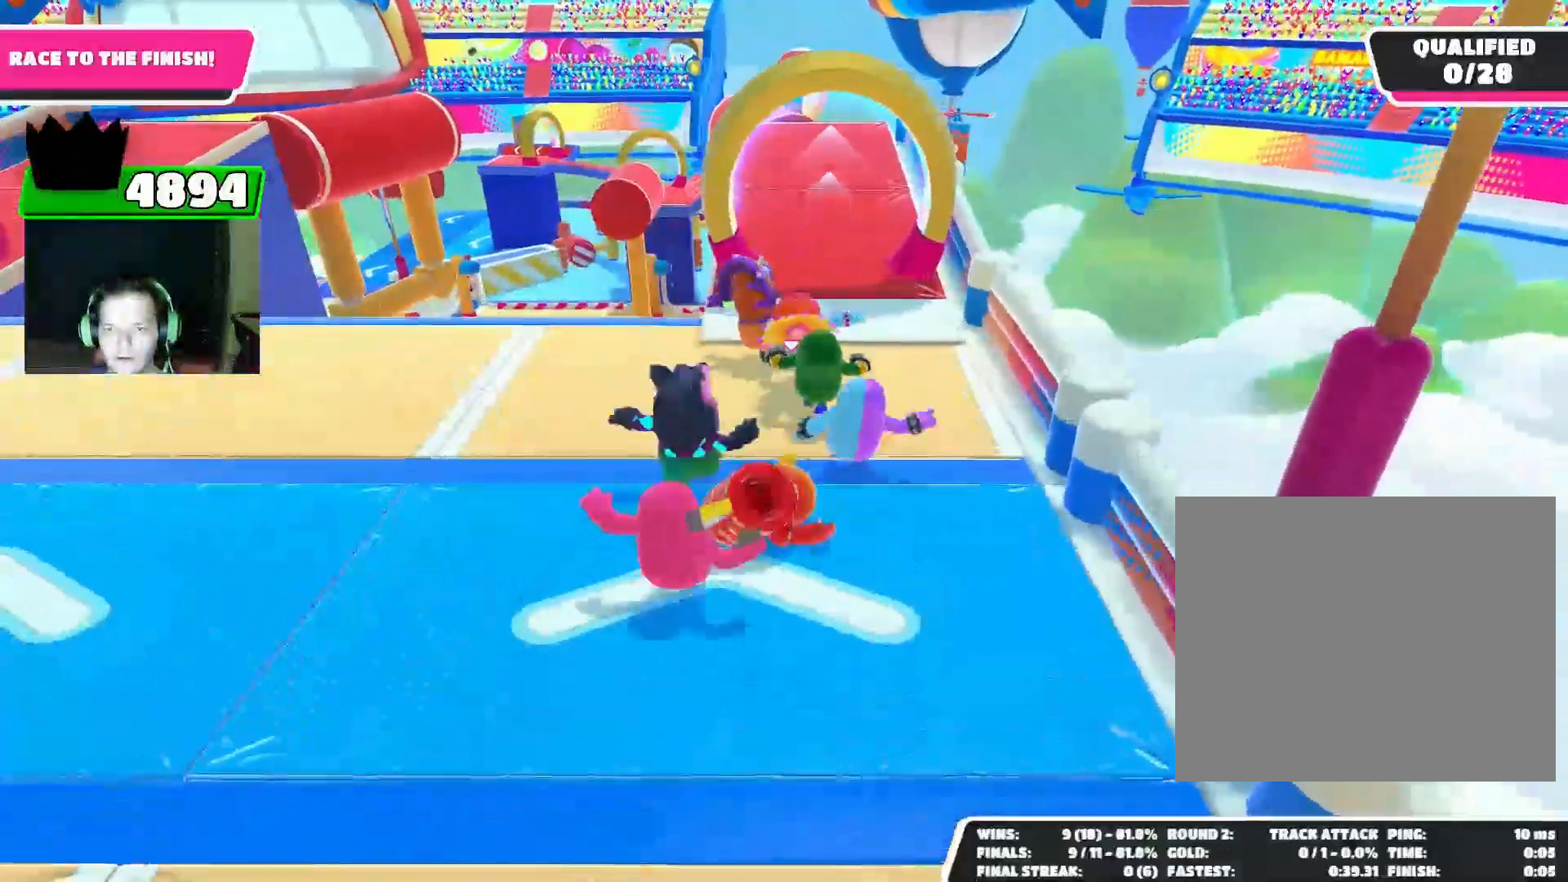
{"buttons": [], "left_stick": "up", "events": []}
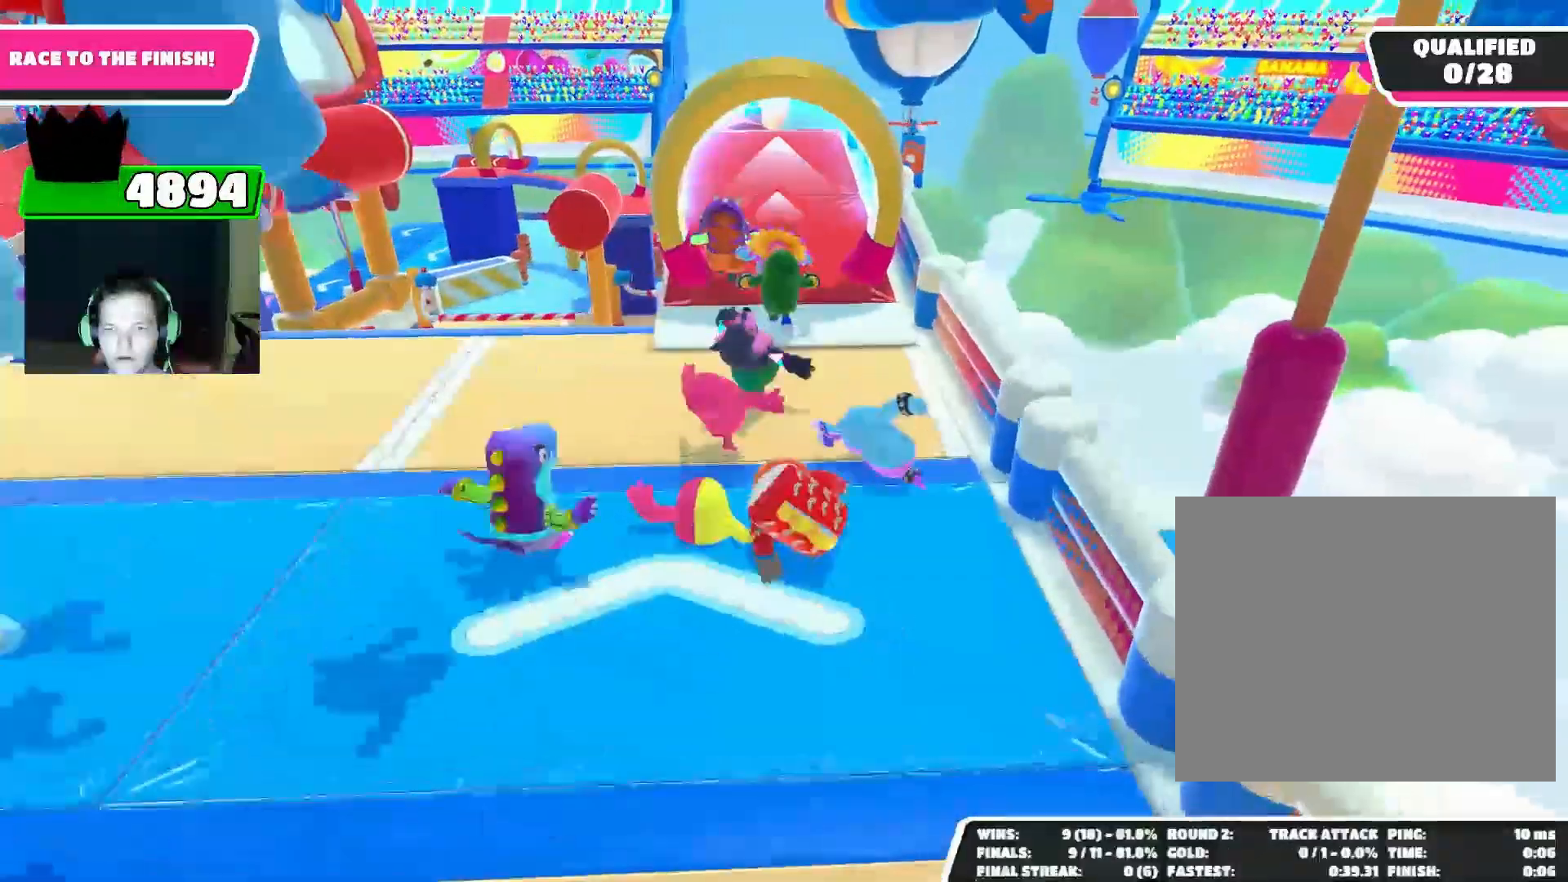
{"buttons": [], "left_stick": "up", "events": []}
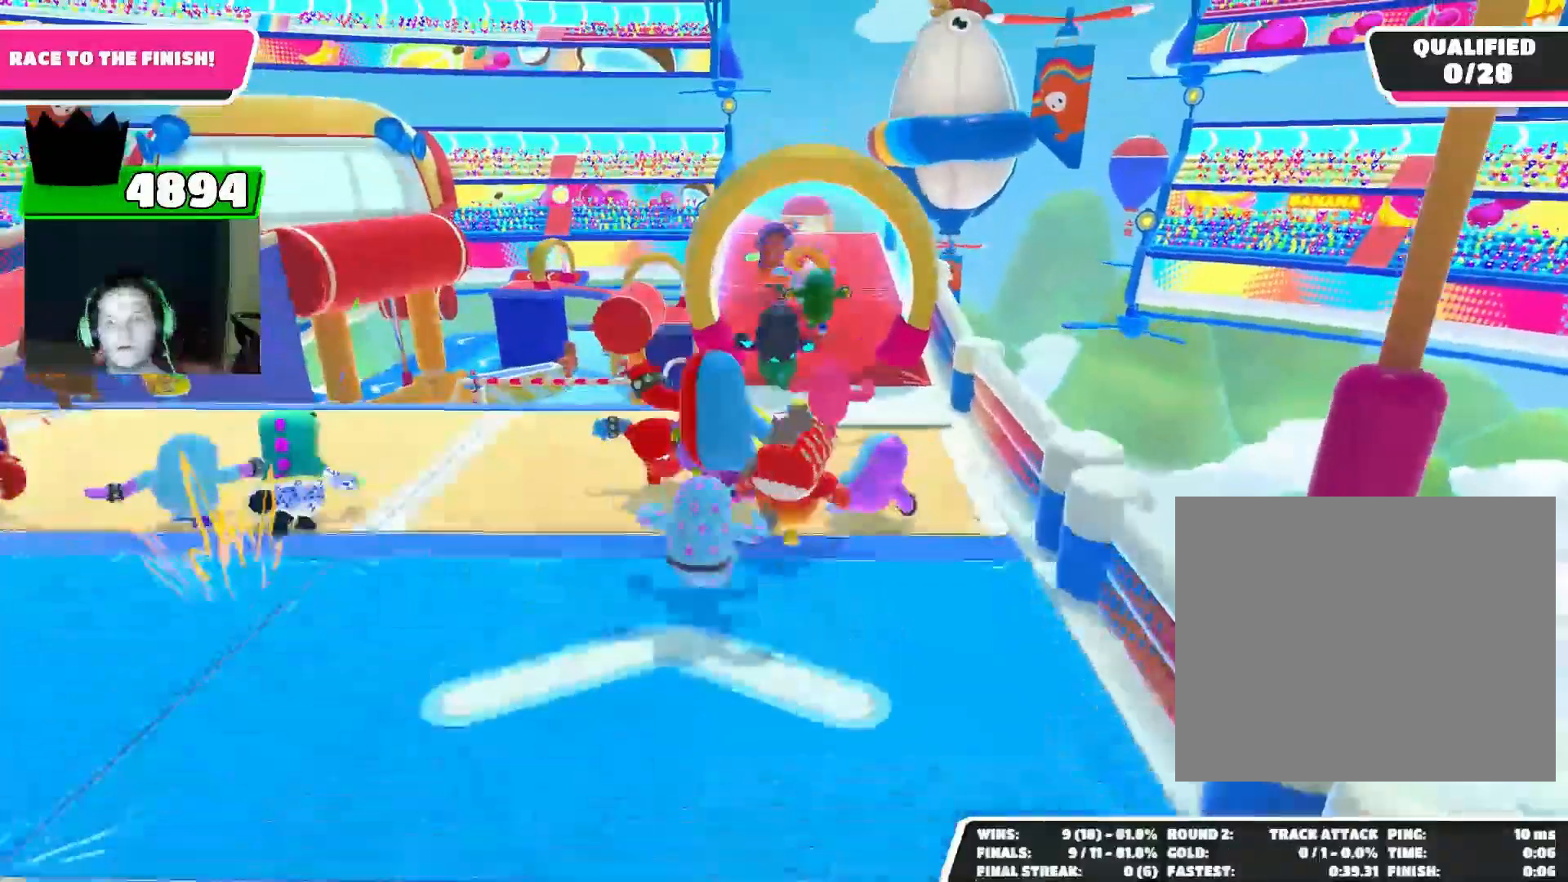
{"buttons": [], "left_stick": "up", "events": []}
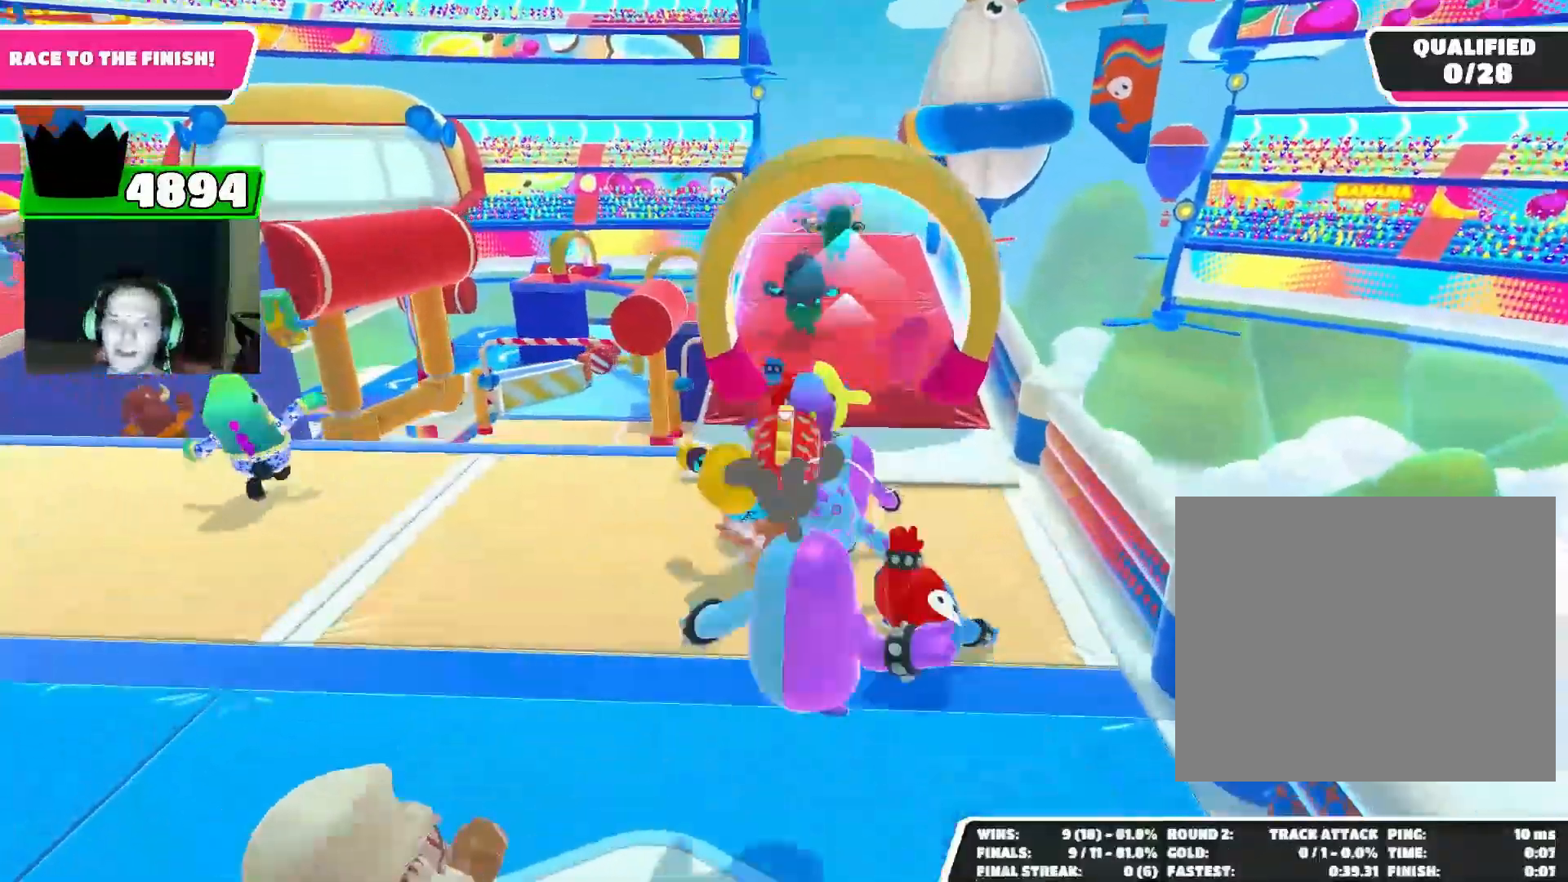
{"buttons": [], "left_stick": "up", "events": []}
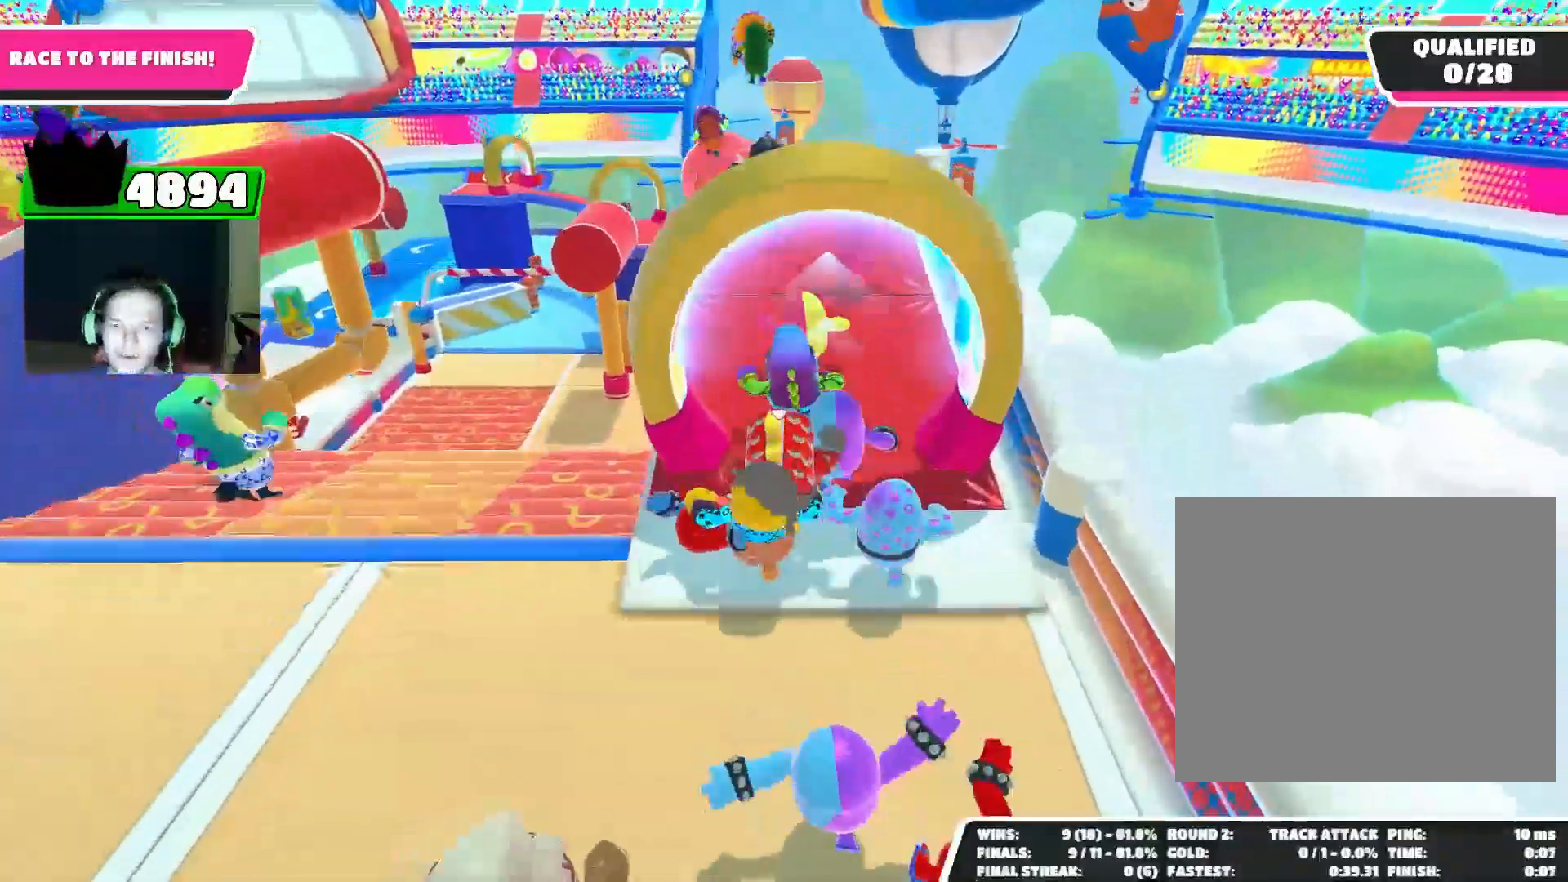
{"buttons": [], "left_stick": "up", "events": []}
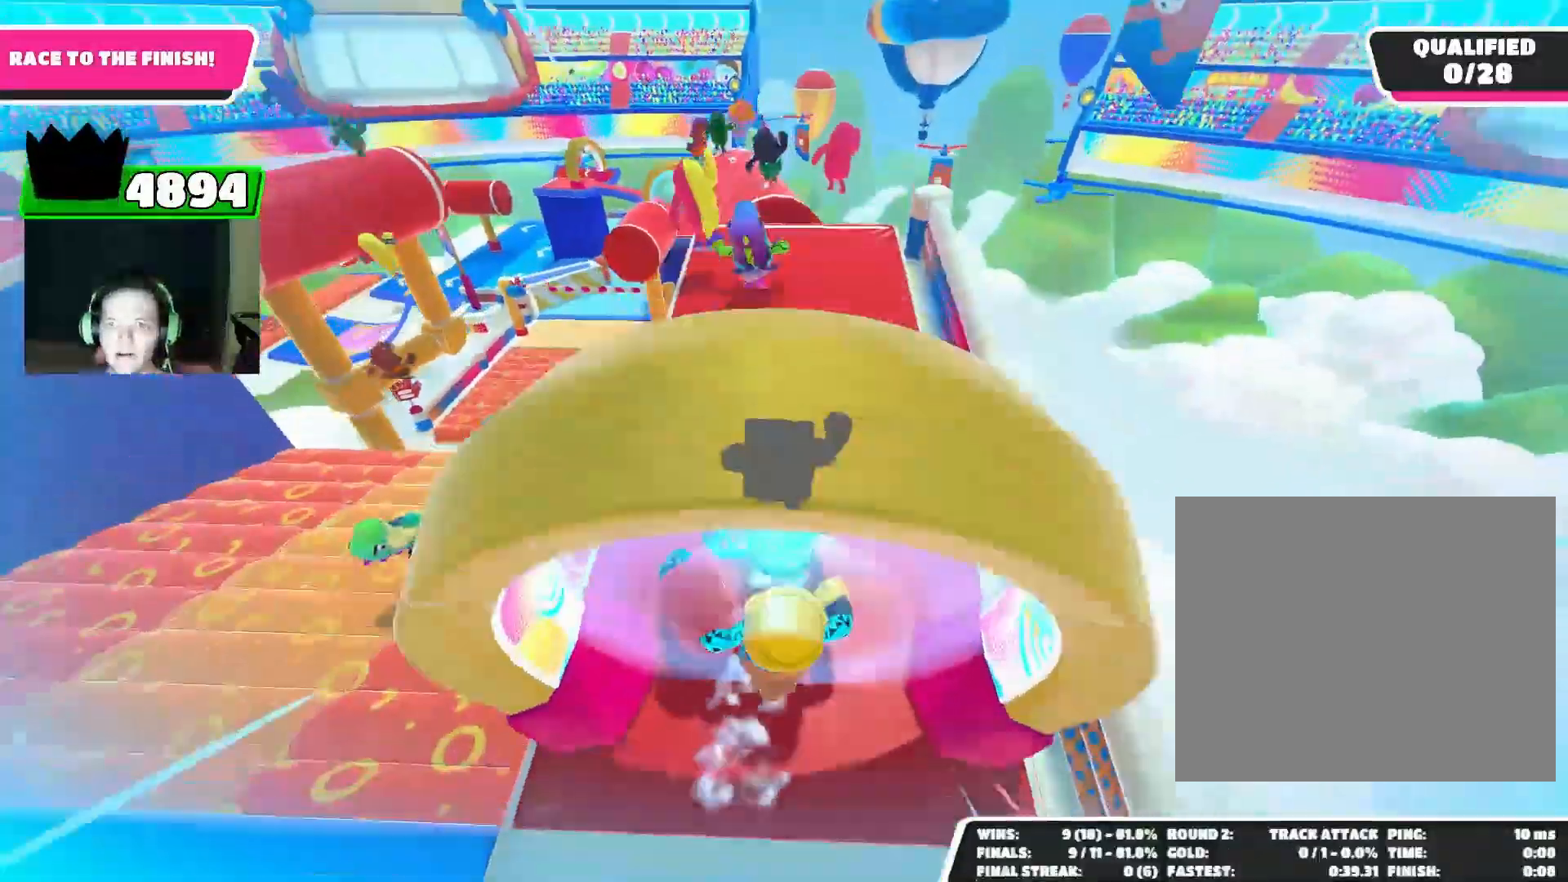
{"buttons": [], "left_stick": "up", "events": []}
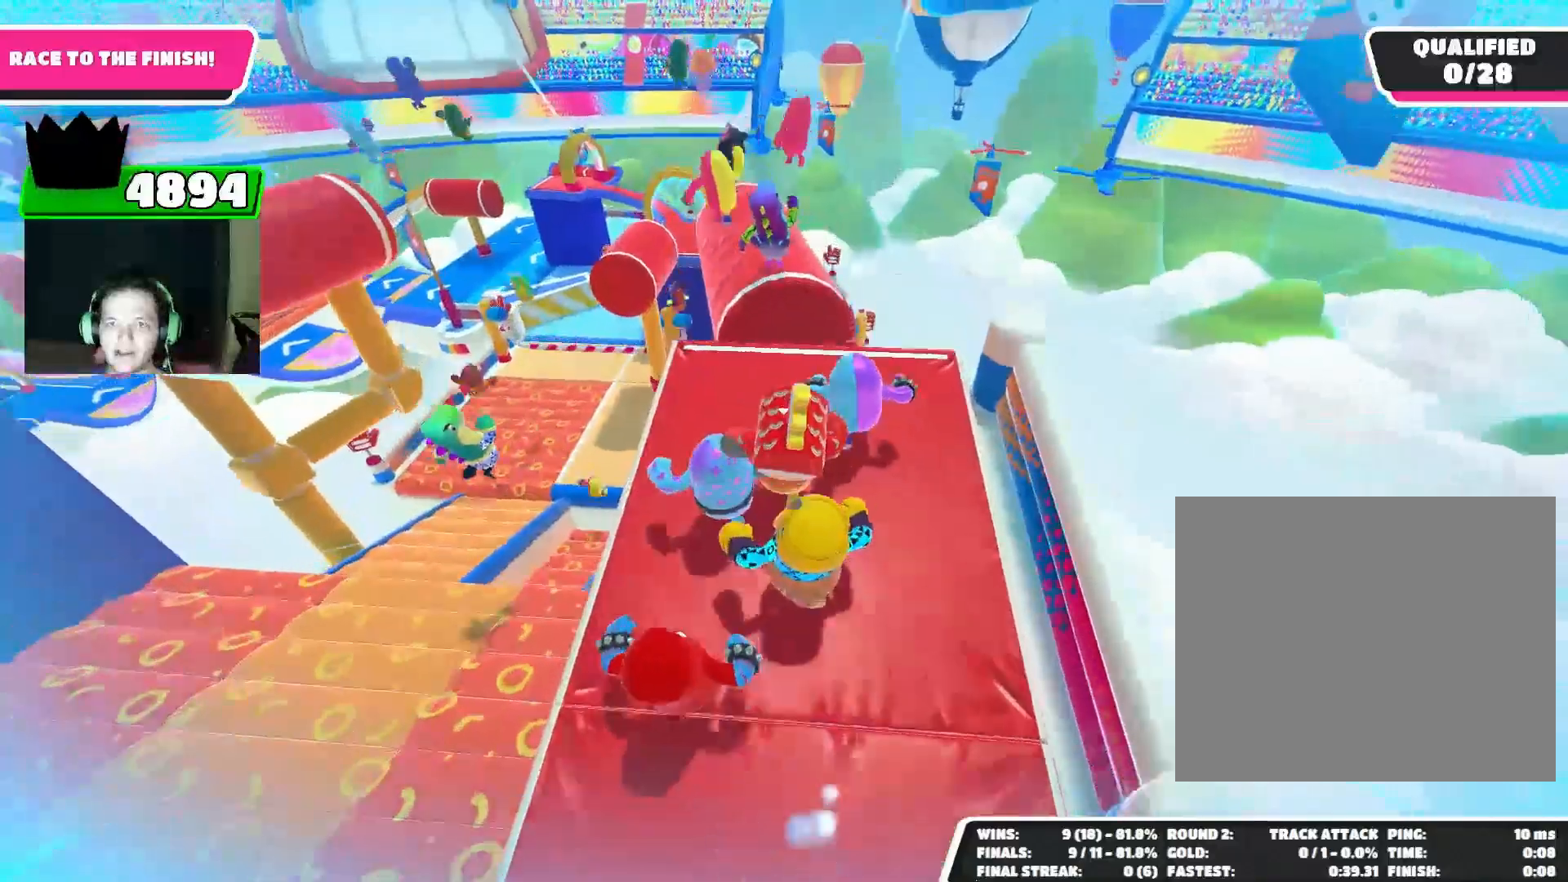
{"buttons": [], "left_stick": "up", "events": [[100, "CROSS", "down"], [167, "CROSS", "up"]]}
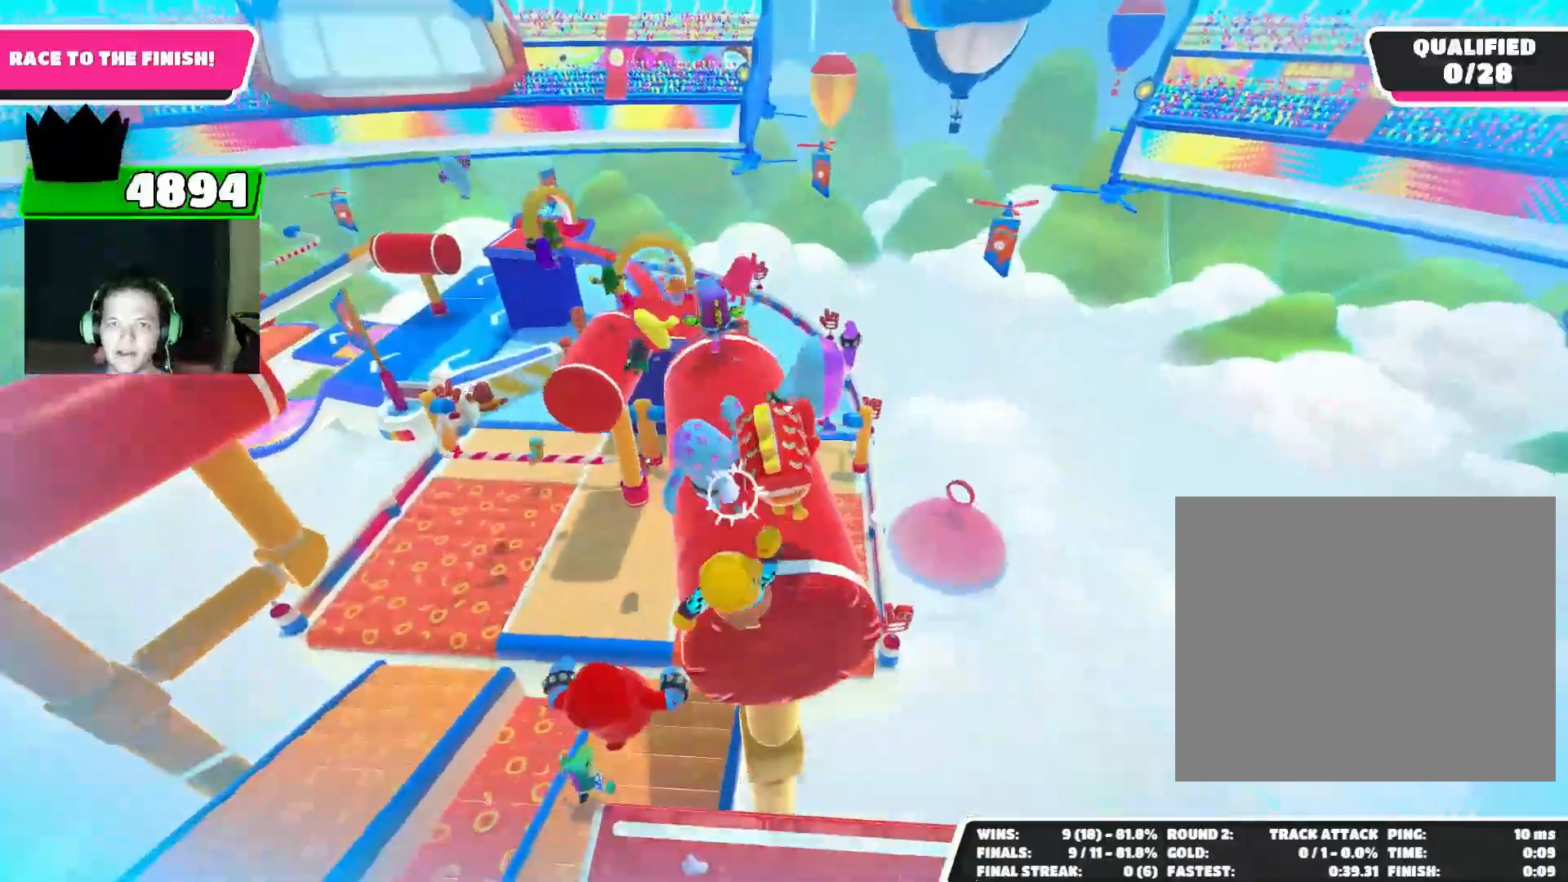
{"buttons": [], "left_stick": "up", "events": [[100, "left_stick", "up-left"], [400, "left_stick", "up"]]}
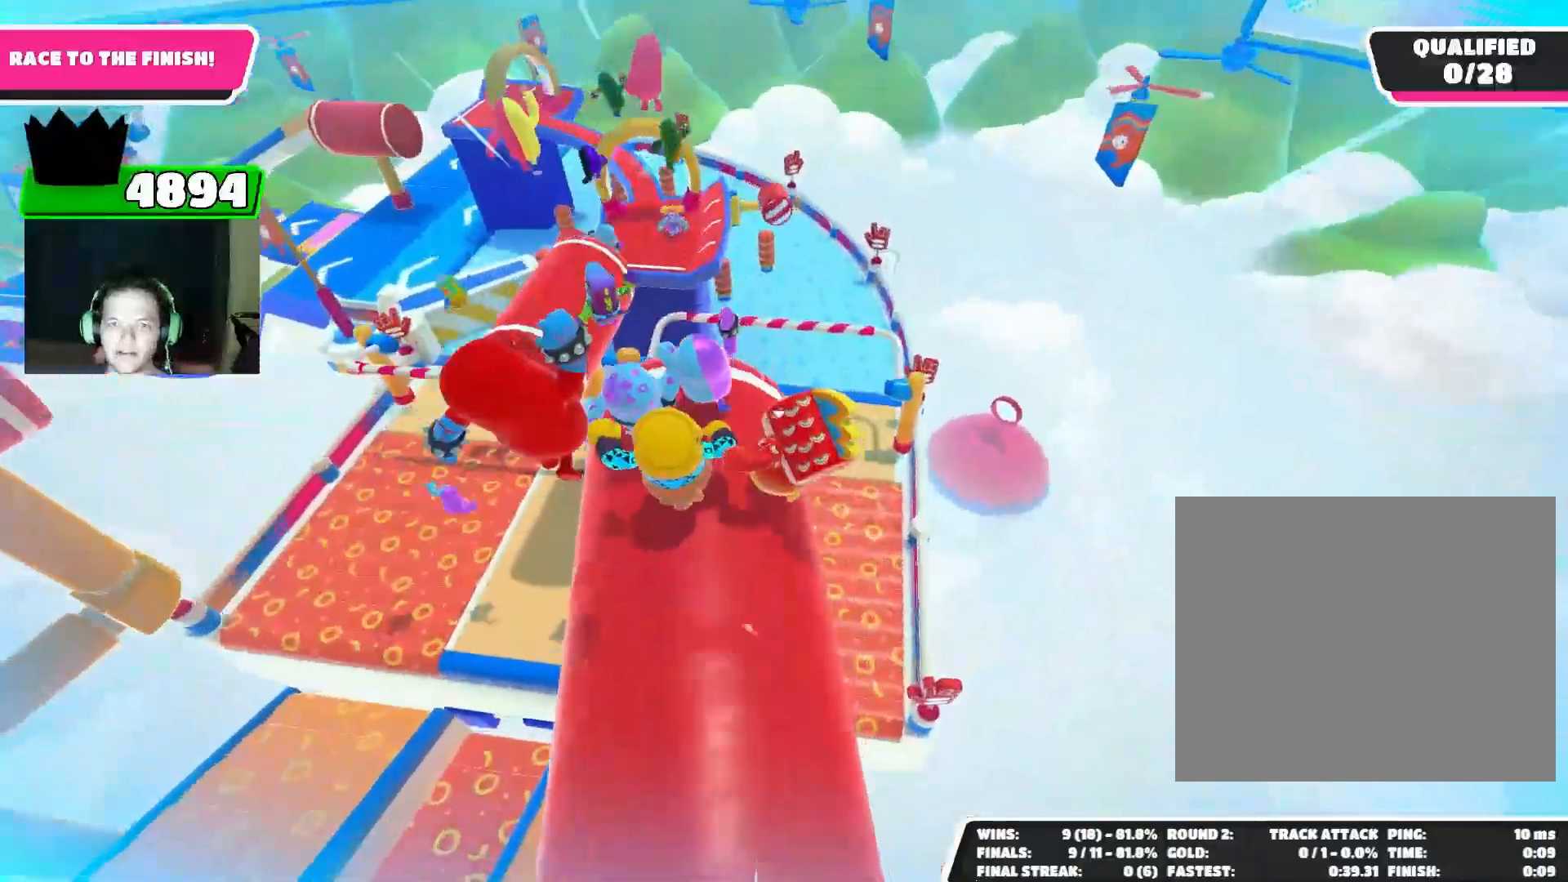
{"buttons": [], "left_stick": "up", "events": [[300, "CROSS", "down"], [433, "CROSS", "up"]]}